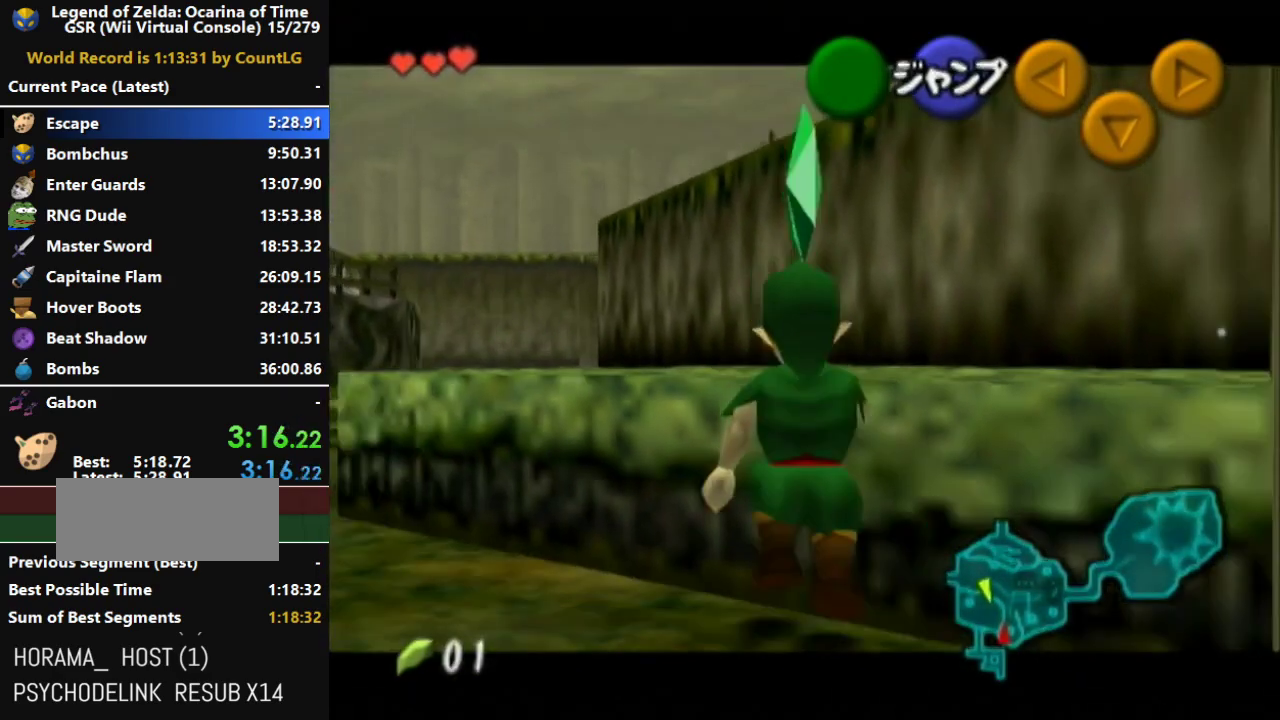
Gameplay with a controller (Nintendo layout); each line is a JSON object with the inputs held at the frame after it. "events" lists button and stick changes between this image and that frame as [ms after this image, input, new state], when the widget could be followed in between. Not read: L3 R3.
{"buttons": [], "left_stick": "down", "right_stick": "center", "events": [[117, "A", "down"], [467, "A", "up"], [467, "L1", "up"]]}
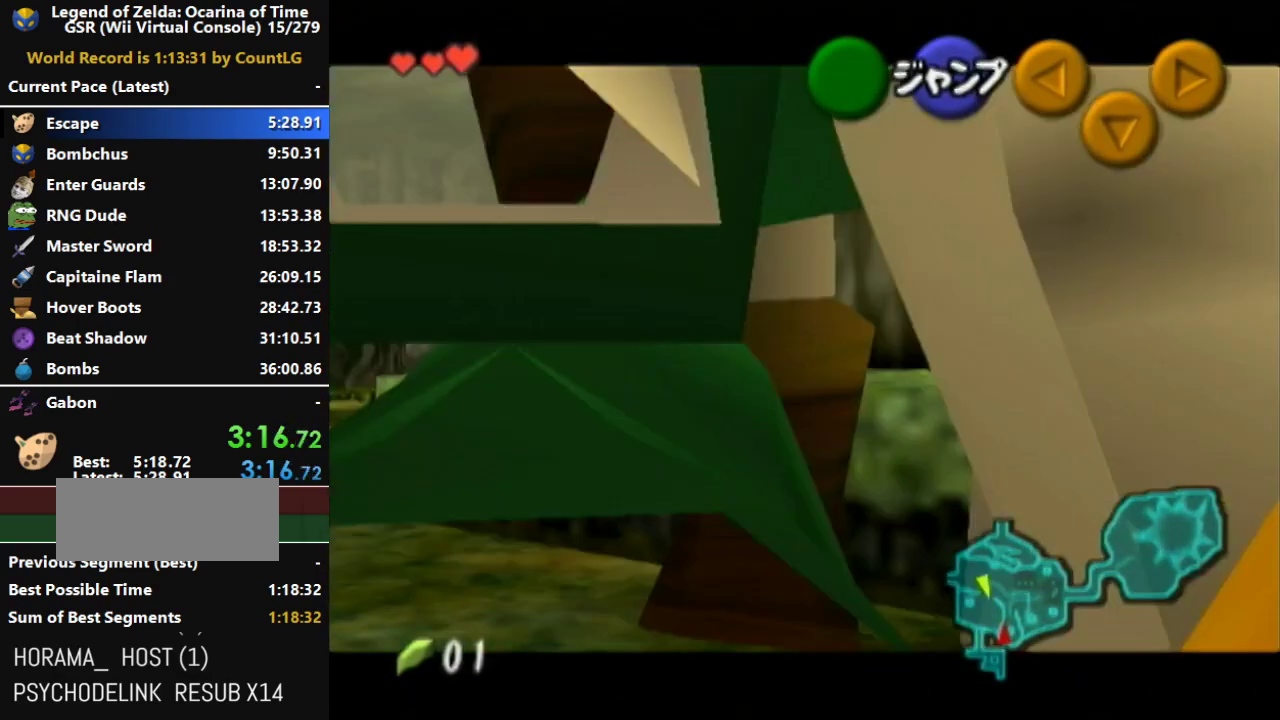
{"buttons": ["A"], "left_stick": "up-right", "right_stick": "center", "events": [[100, "left_stick", "right"], [217, "left_stick", "up-right"], [350, "A", "down"]]}
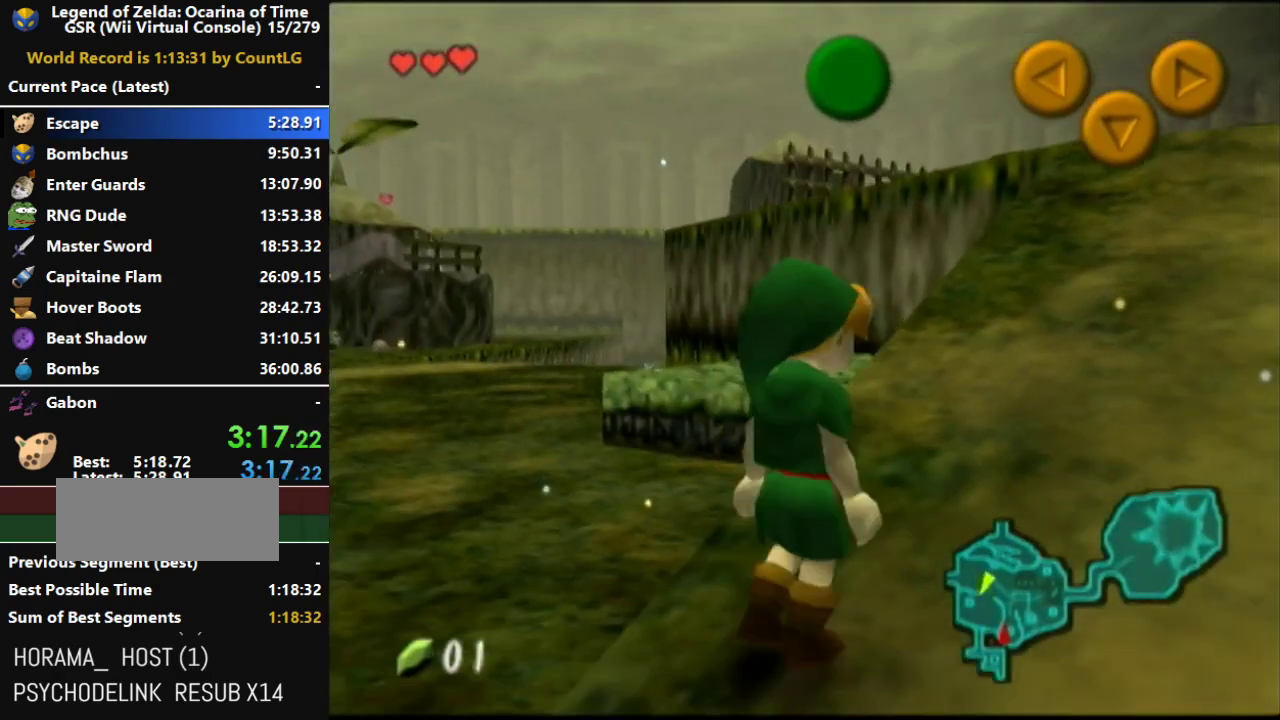
{"buttons": [], "left_stick": "up-right", "right_stick": "center", "events": [[500, "A", "up"]]}
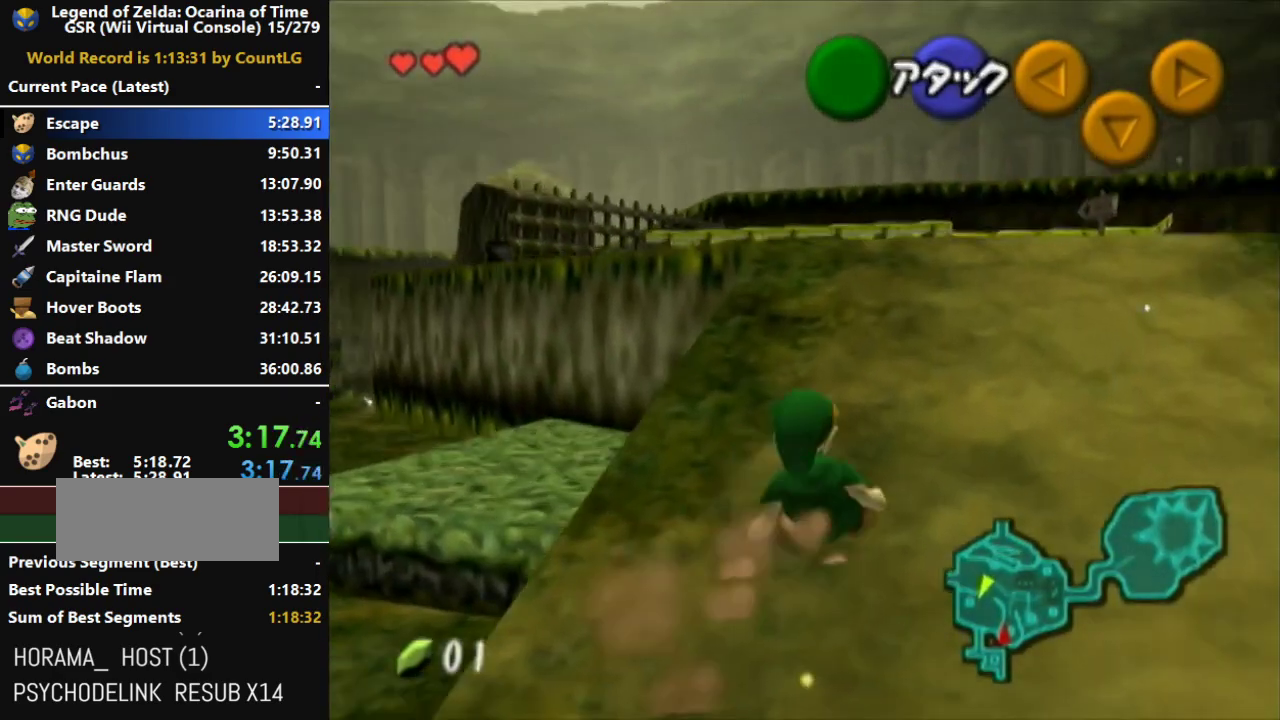
{"buttons": ["A"], "left_stick": "up-right", "right_stick": "center", "events": [[150, "A", "down"]]}
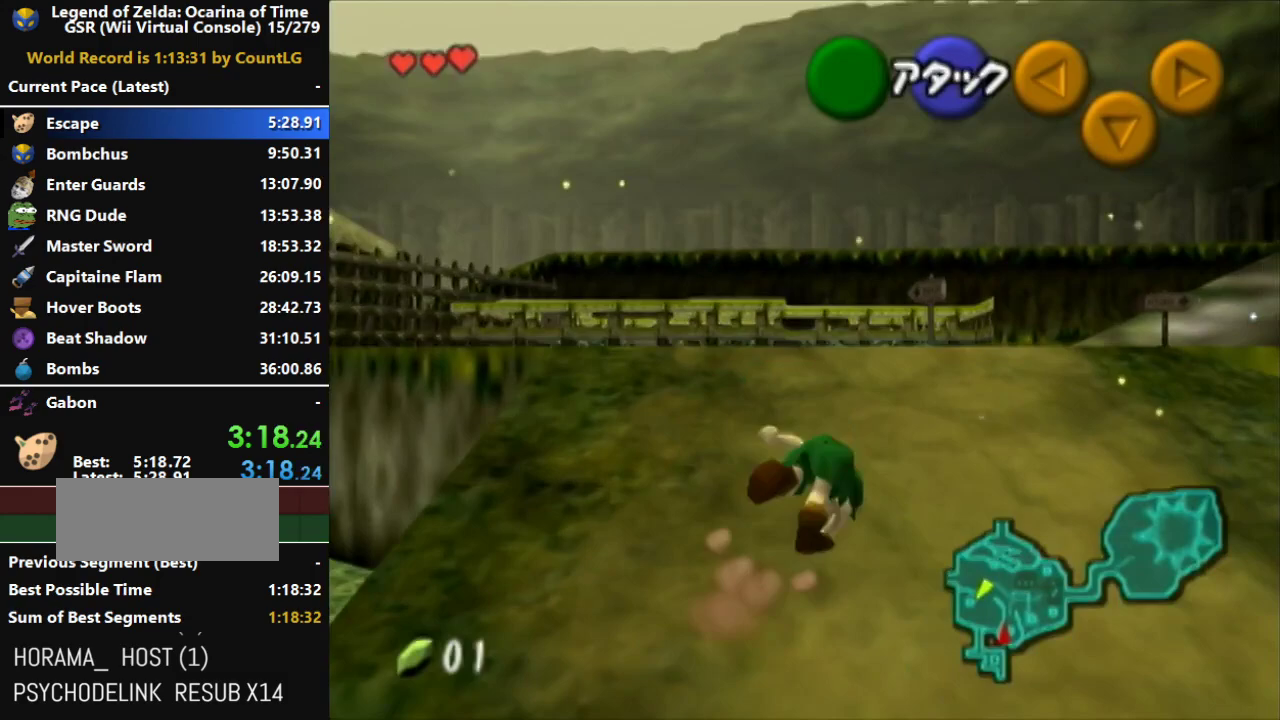
{"buttons": [], "left_stick": "up-left", "right_stick": "center", "events": [[67, "left_stick", "up"], [283, "A", "up"], [283, "left_stick", "up-left"]]}
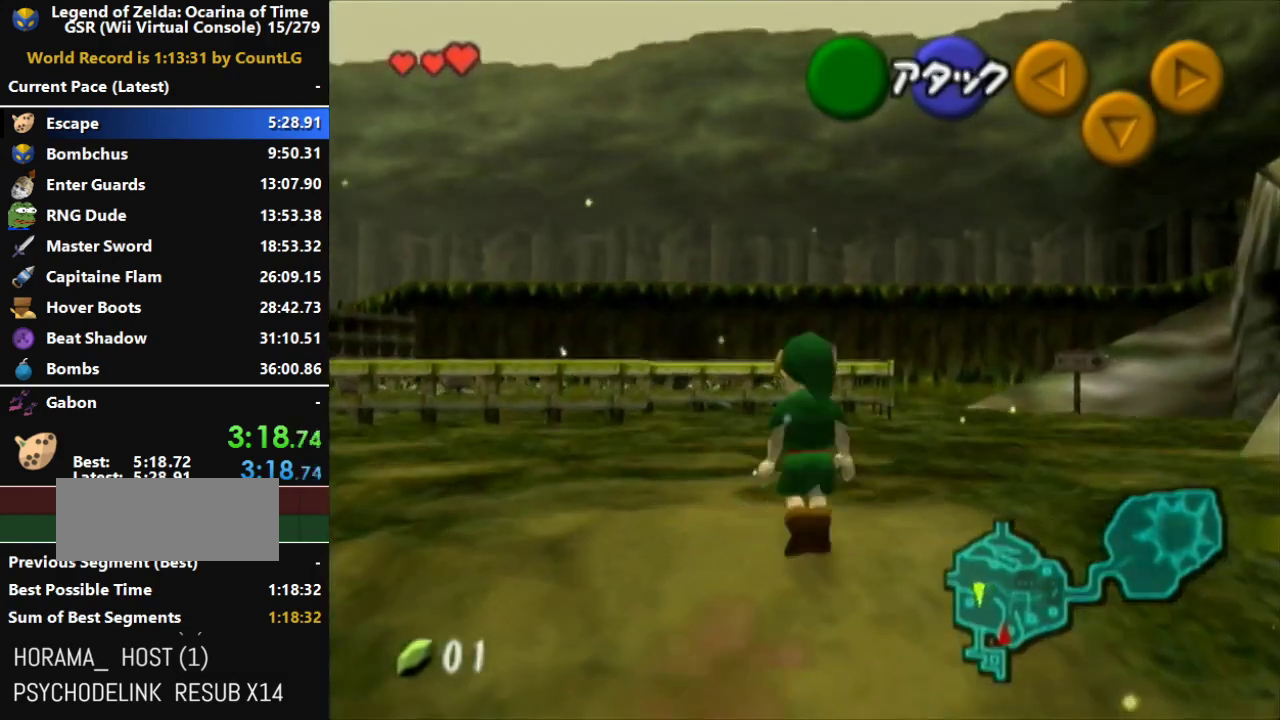
{"buttons": [], "left_stick": "up", "right_stick": "center", "events": [[100, "left_stick", "up"]]}
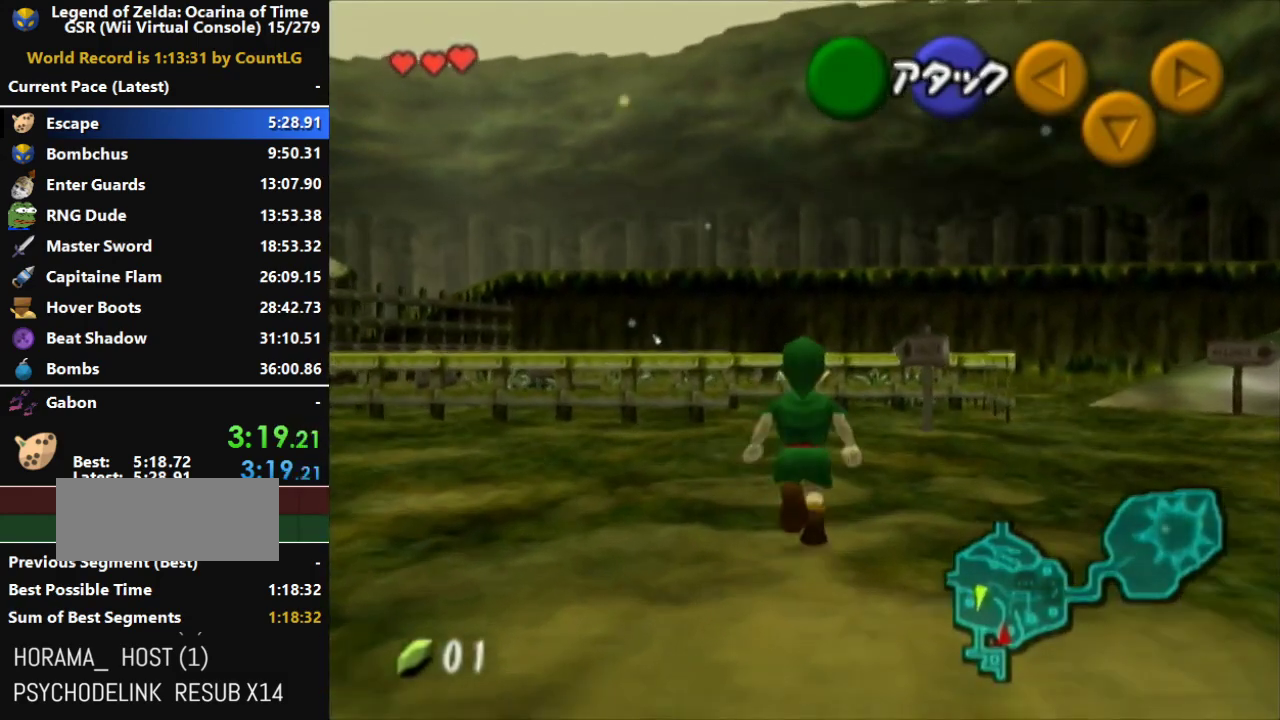
{"buttons": ["L1"], "left_stick": "down", "right_stick": "center", "events": [[283, "left_stick", "down"], [400, "L1", "down"]]}
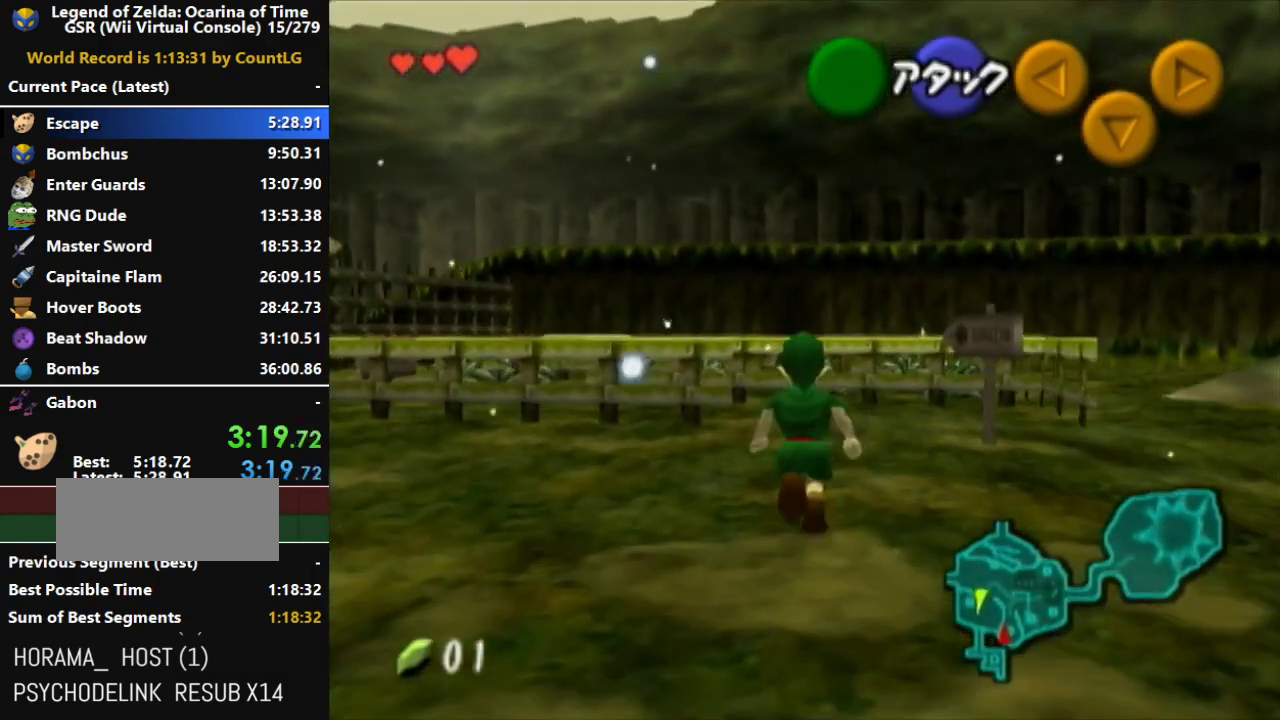
{"buttons": ["L1"], "left_stick": "down", "right_stick": "center", "events": []}
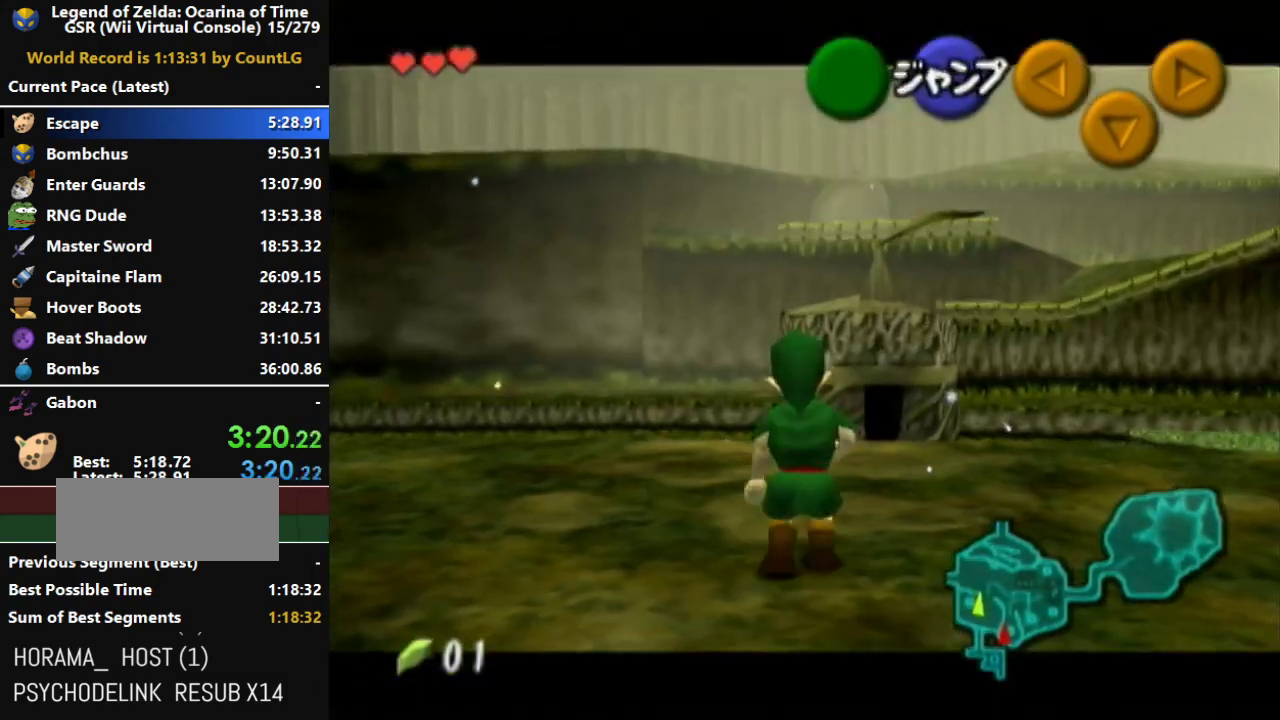
{"buttons": ["L1"], "left_stick": "down", "right_stick": "center", "events": []}
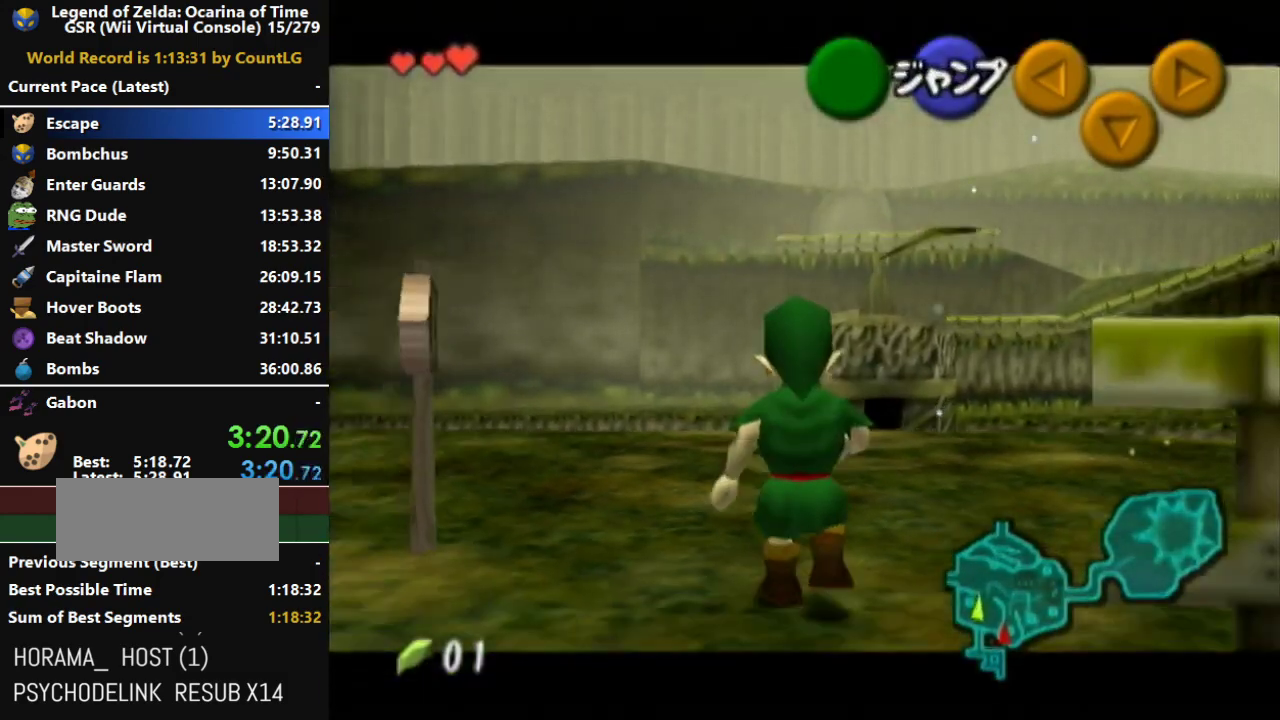
{"buttons": ["L1"], "left_stick": "down", "right_stick": "center", "events": [[217, "A", "down"], [350, "A", "up"]]}
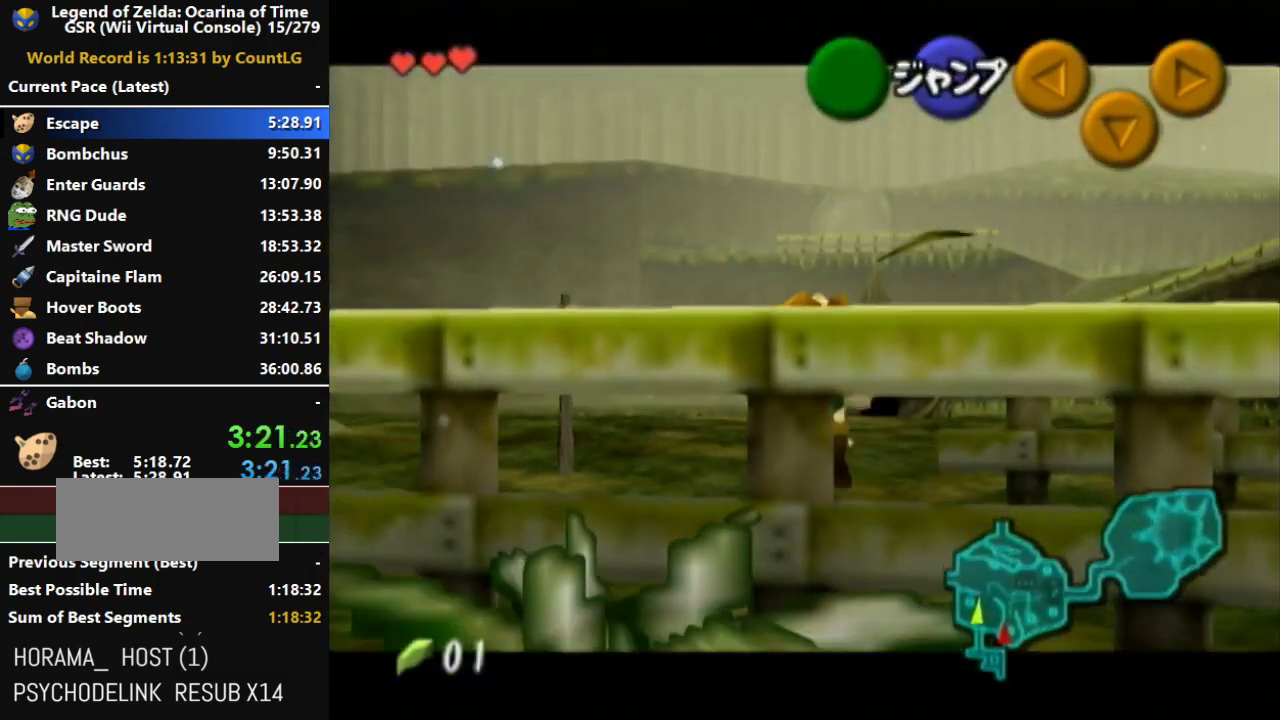
{"buttons": ["L1"], "left_stick": "down", "right_stick": "center", "events": []}
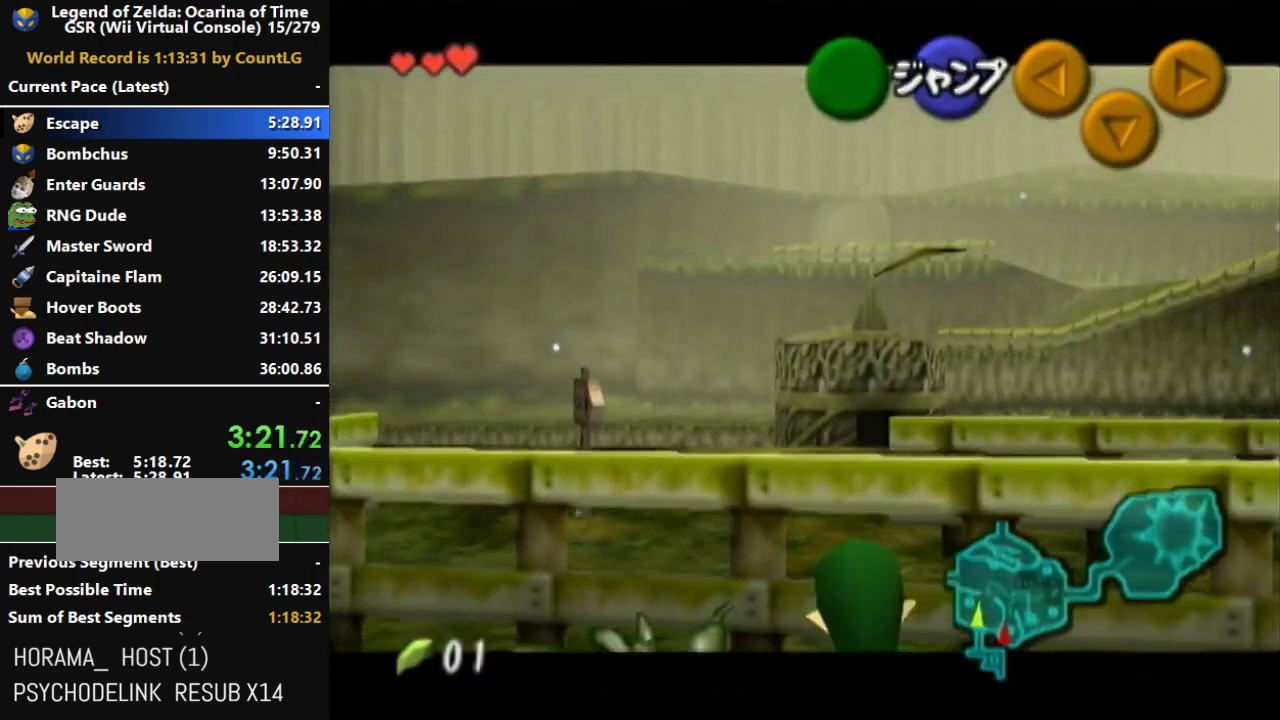
{"buttons": ["L1"], "left_stick": "down", "right_stick": "center", "events": []}
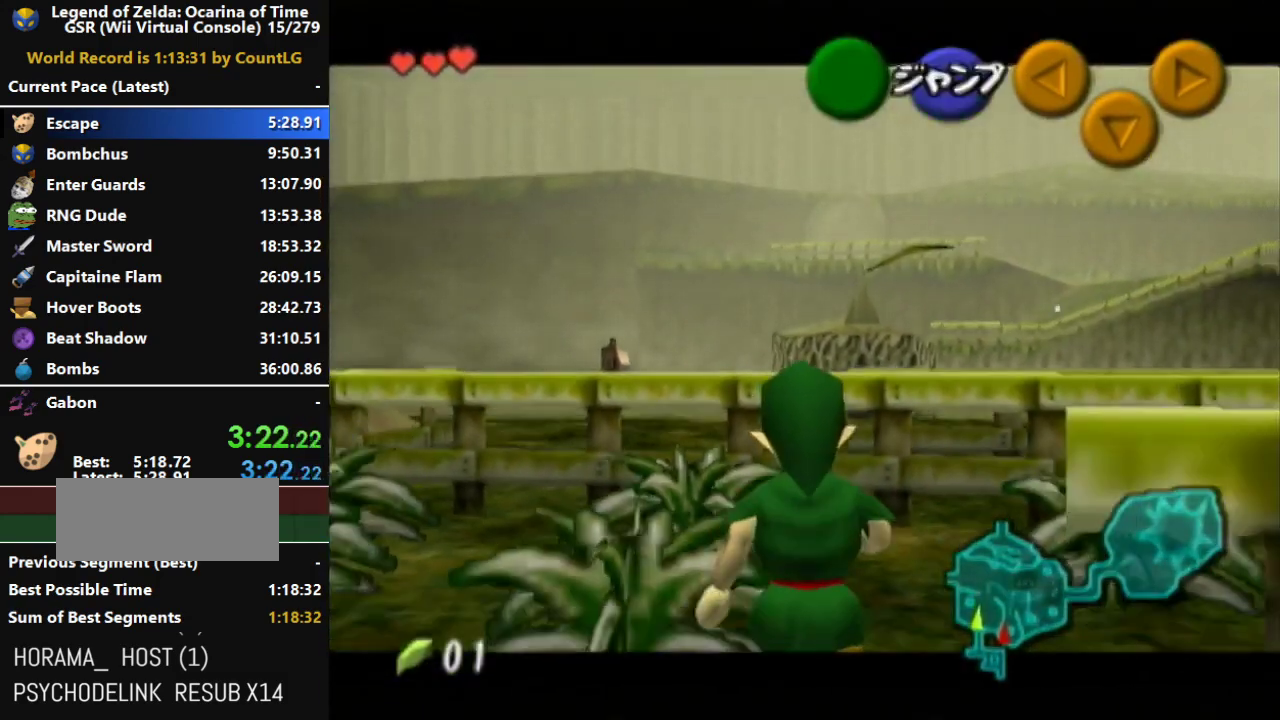
{"buttons": ["L1"], "left_stick": "down", "right_stick": "center", "events": []}
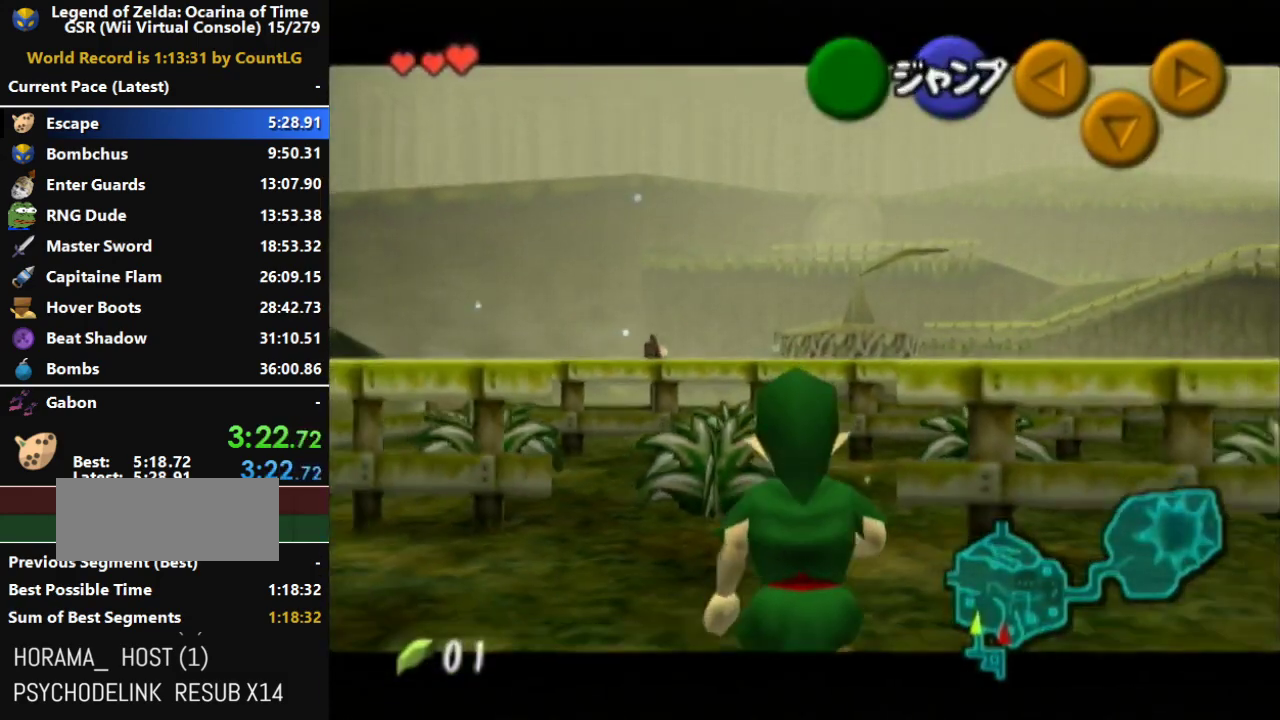
{"buttons": [], "left_stick": "down", "right_stick": "center", "events": [[283, "L1", "up"]]}
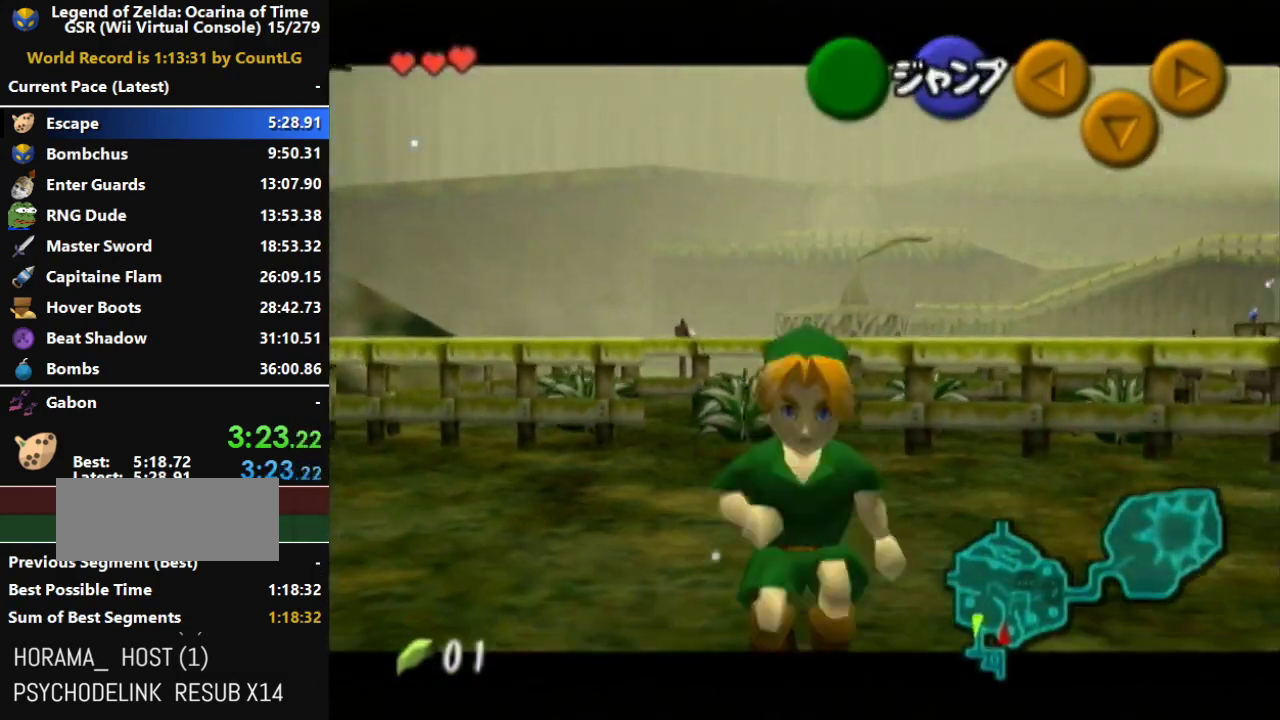
{"buttons": [], "left_stick": "up", "right_stick": "center", "events": [[67, "L1", "down"], [217, "L1", "up"], [283, "left_stick", "center"], [400, "left_stick", "up"]]}
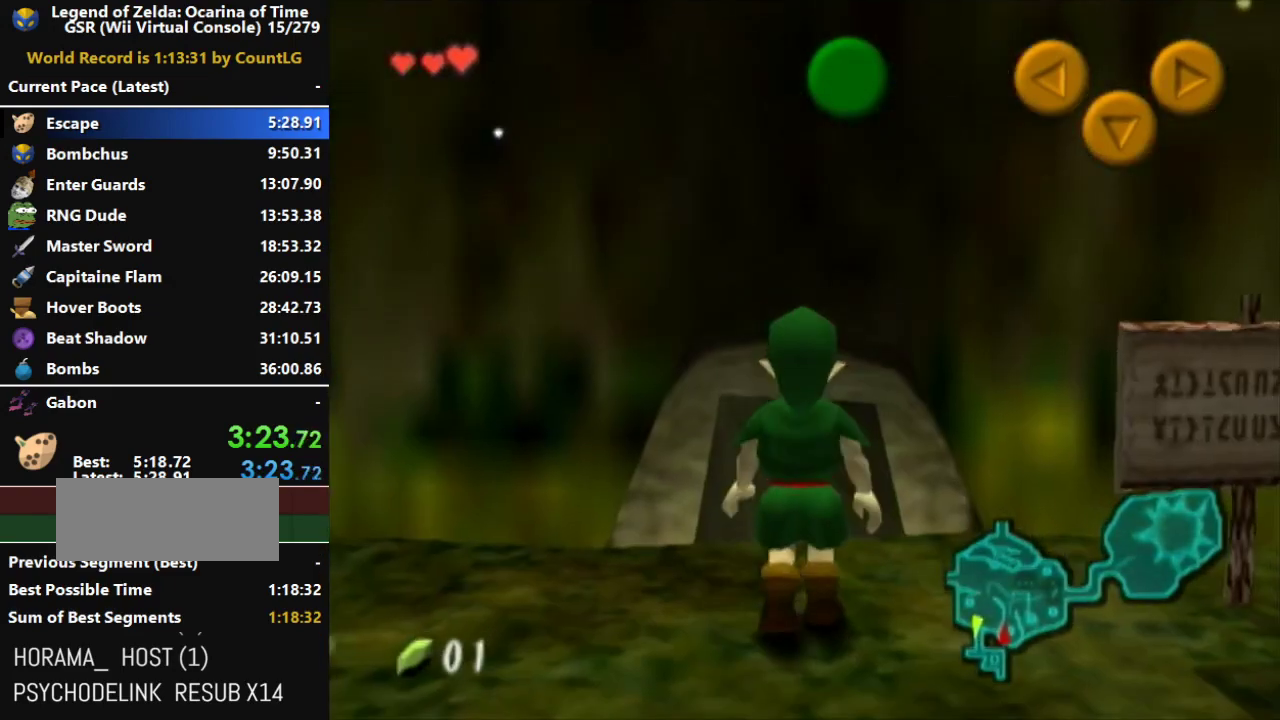
{"buttons": [], "left_stick": "center", "right_stick": "center", "events": [[350, "A", "down"], [350, "L1", "down"], [433, "A", "up"], [433, "L1", "up"], [433, "left_stick", "center"]]}
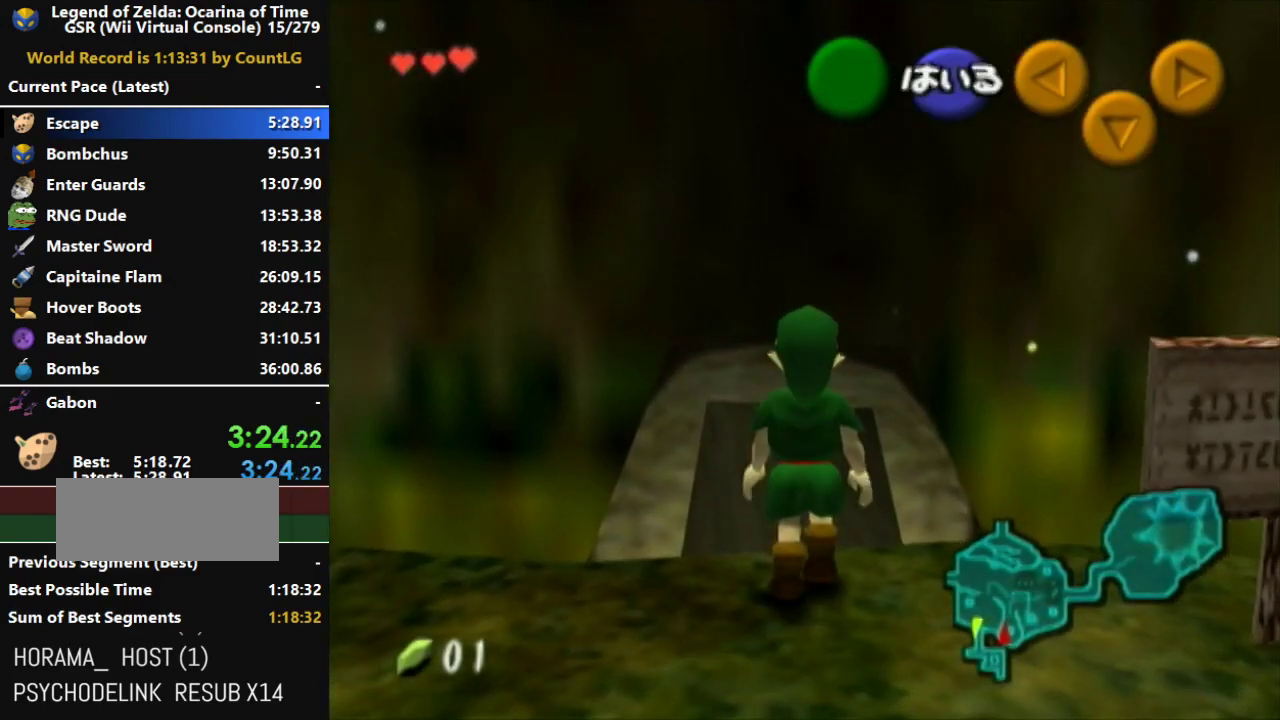
{"buttons": [], "left_stick": "center", "right_stick": "center", "events": []}
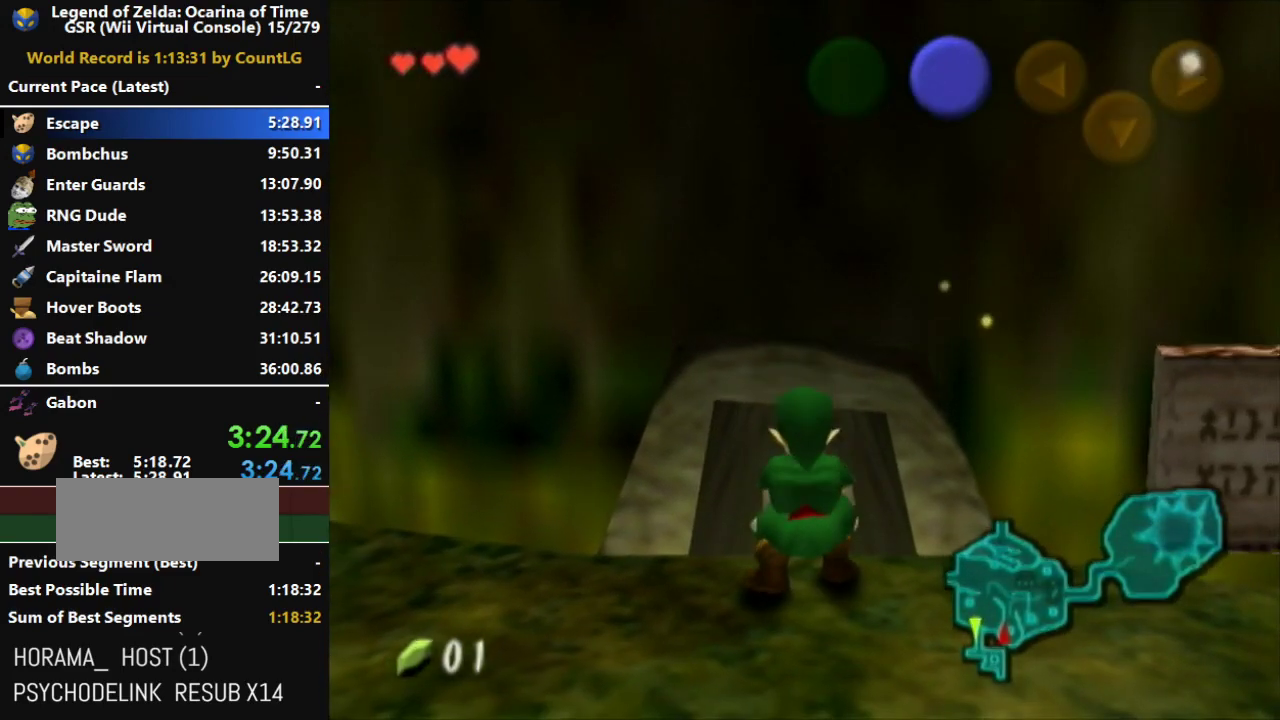
{"buttons": [], "left_stick": "center", "right_stick": "center", "events": []}
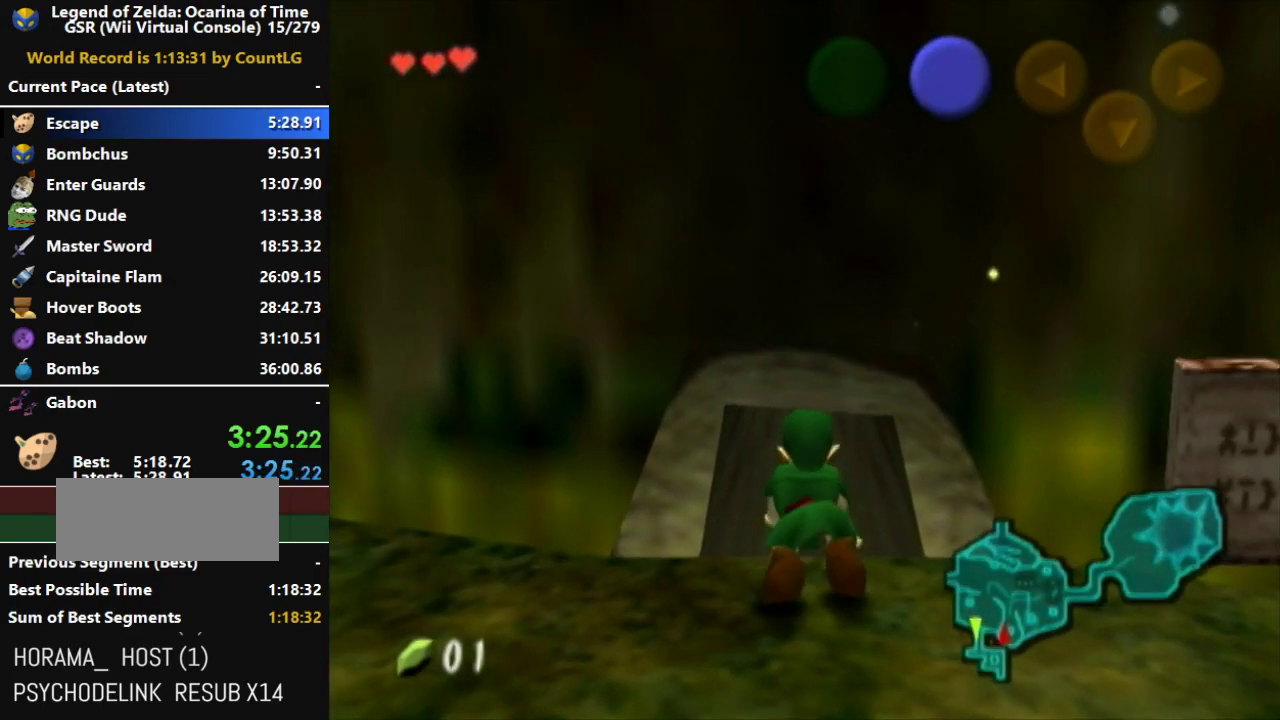
{"buttons": [], "left_stick": "center", "right_stick": "center", "events": [[150, "A", "down"], [283, "A", "up"], [417, "A", "down"], [417, "B", "down"], [500, "A", "up"], [500, "B", "up"]]}
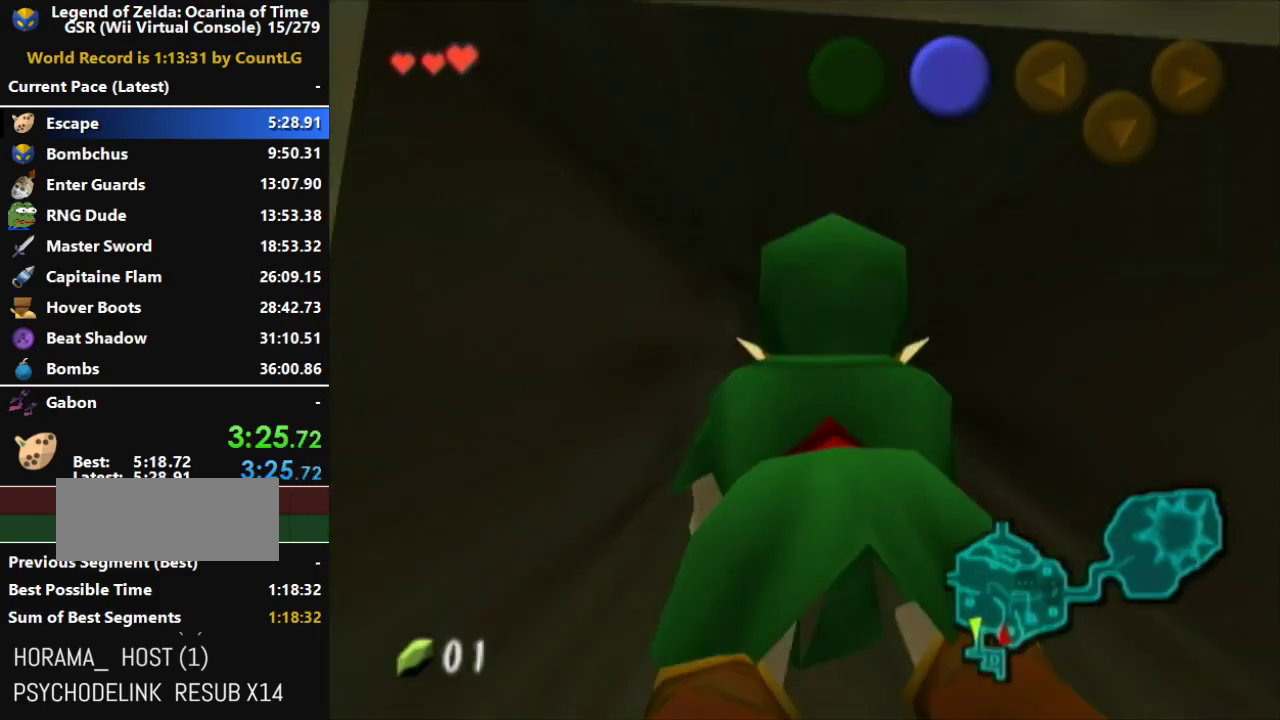
{"buttons": [], "left_stick": "center", "right_stick": "center", "events": [[33, "A", "down"], [133, "B", "down"], [267, "B", "up"], [300, "A", "up"], [367, "A", "down"], [400, "B", "down"], [483, "A", "up"], [483, "B", "up"]]}
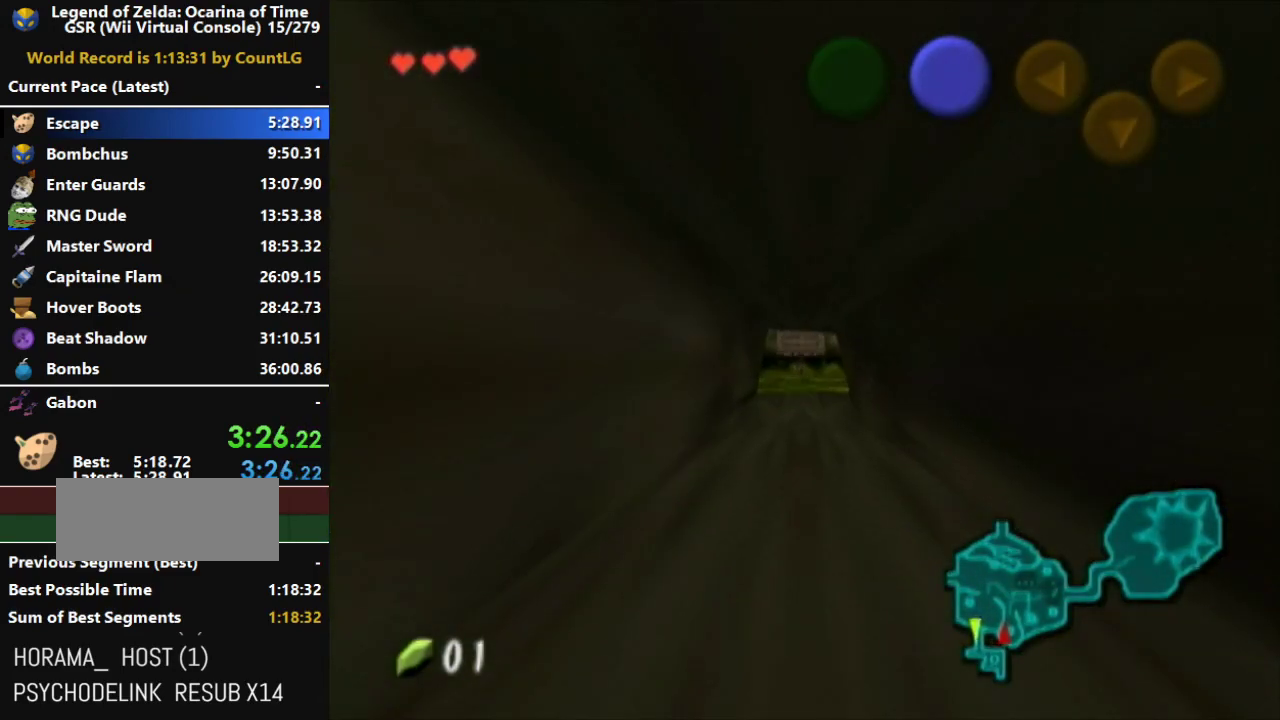
{"buttons": [], "left_stick": "center", "right_stick": "center", "events": [[83, "A", "down"], [83, "B", "down"], [200, "A", "up"], [200, "B", "up"], [300, "A", "down"], [300, "B", "down"], [383, "A", "up"], [417, "B", "up"]]}
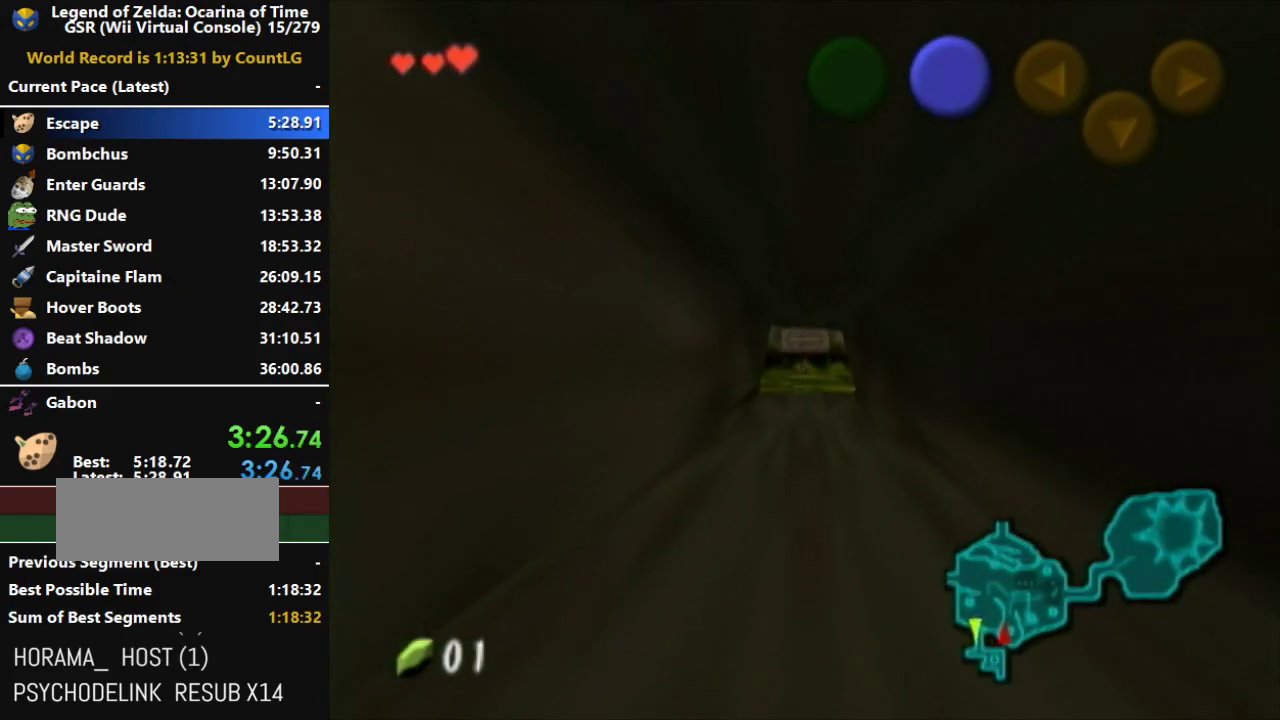
{"buttons": ["A"], "left_stick": "center", "right_stick": "center", "events": [[17, "A", "down"], [17, "B", "down"], [117, "A", "up"], [117, "B", "up"], [200, "A", "down"], [200, "B", "down"], [317, "A", "up"], [317, "B", "up"], [417, "A", "down"], [417, "B", "down"], [500, "B", "up"]]}
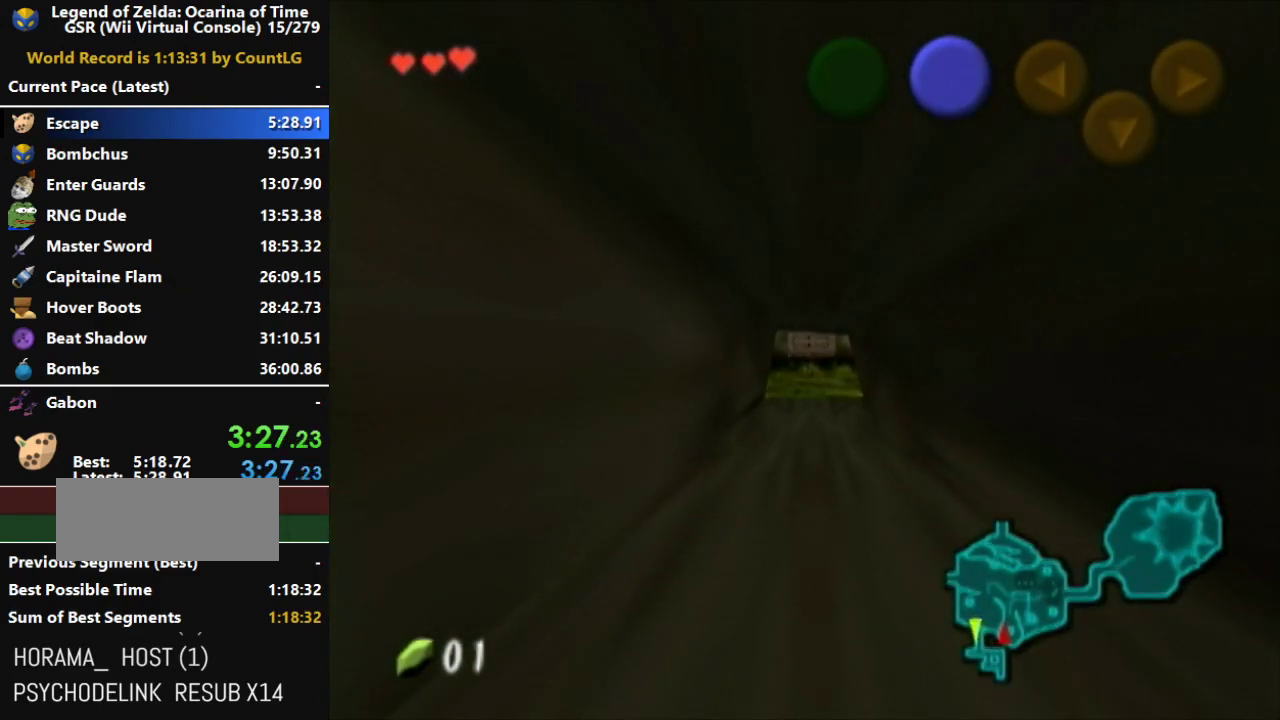
{"buttons": ["A", "B"], "left_stick": "center", "right_stick": "center", "events": [[33, "A", "up"], [100, "A", "down"], [100, "B", "down"], [217, "A", "up"], [217, "B", "up"], [283, "A", "down"], [283, "B", "down"], [367, "A", "up"], [367, "B", "up"], [467, "A", "down"], [500, "B", "down"]]}
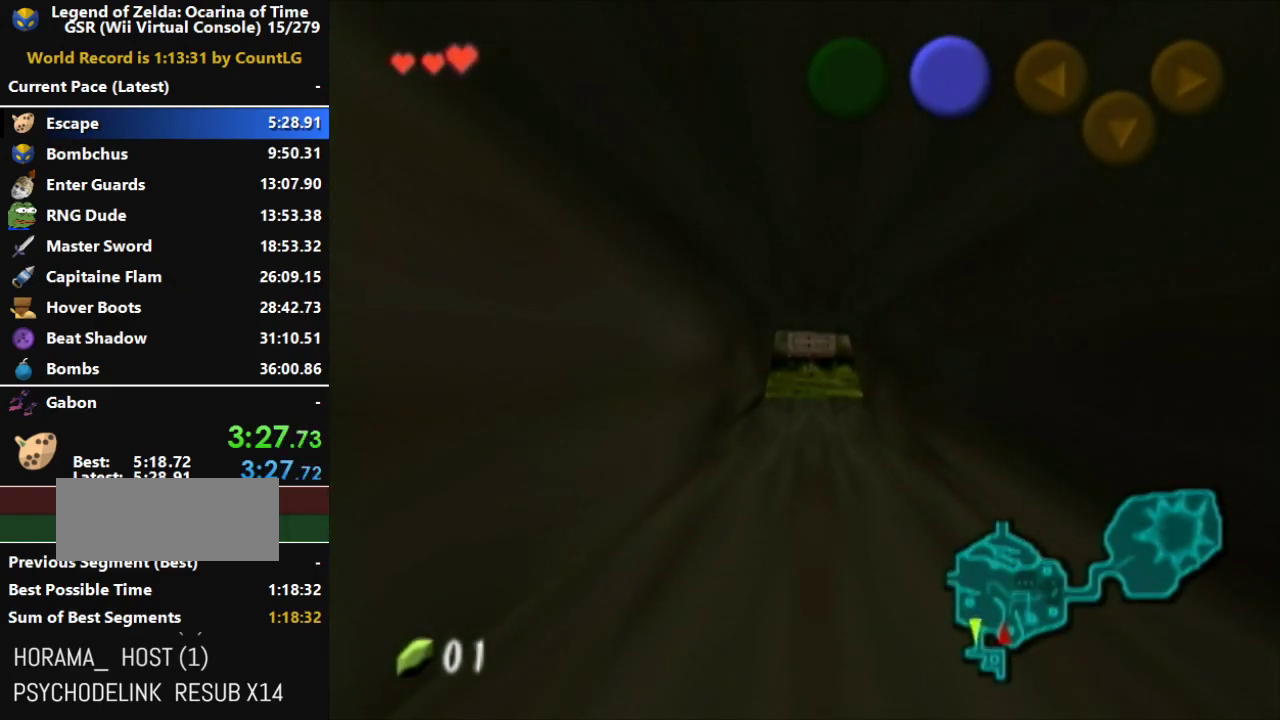
{"buttons": ["A"], "left_stick": "center", "right_stick": "center", "events": [[67, "A", "up"], [67, "B", "up"], [150, "A", "down"], [150, "B", "down"], [250, "A", "up"], [283, "B", "up"], [417, "A", "down"]]}
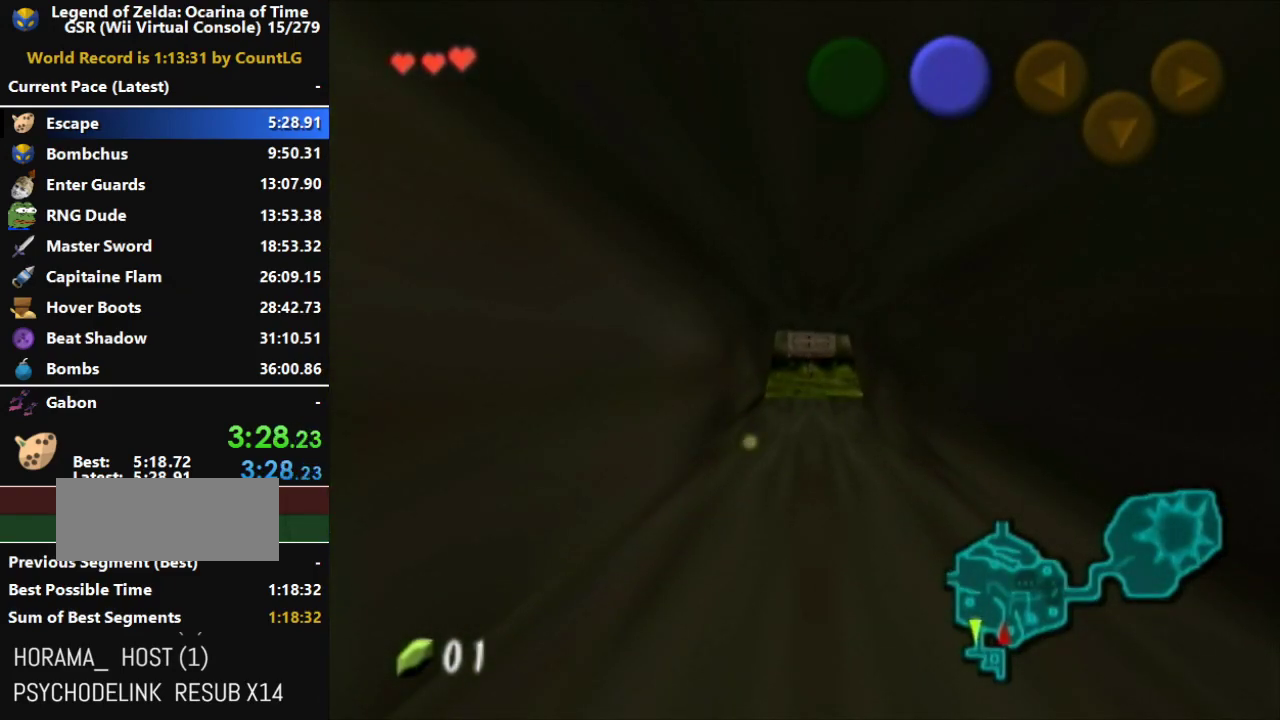
{"buttons": [], "left_stick": "center", "right_stick": "center", "events": [[283, "A", "up"], [317, "A", "down"], [350, "B", "down"], [400, "B", "up"], [433, "A", "up"]]}
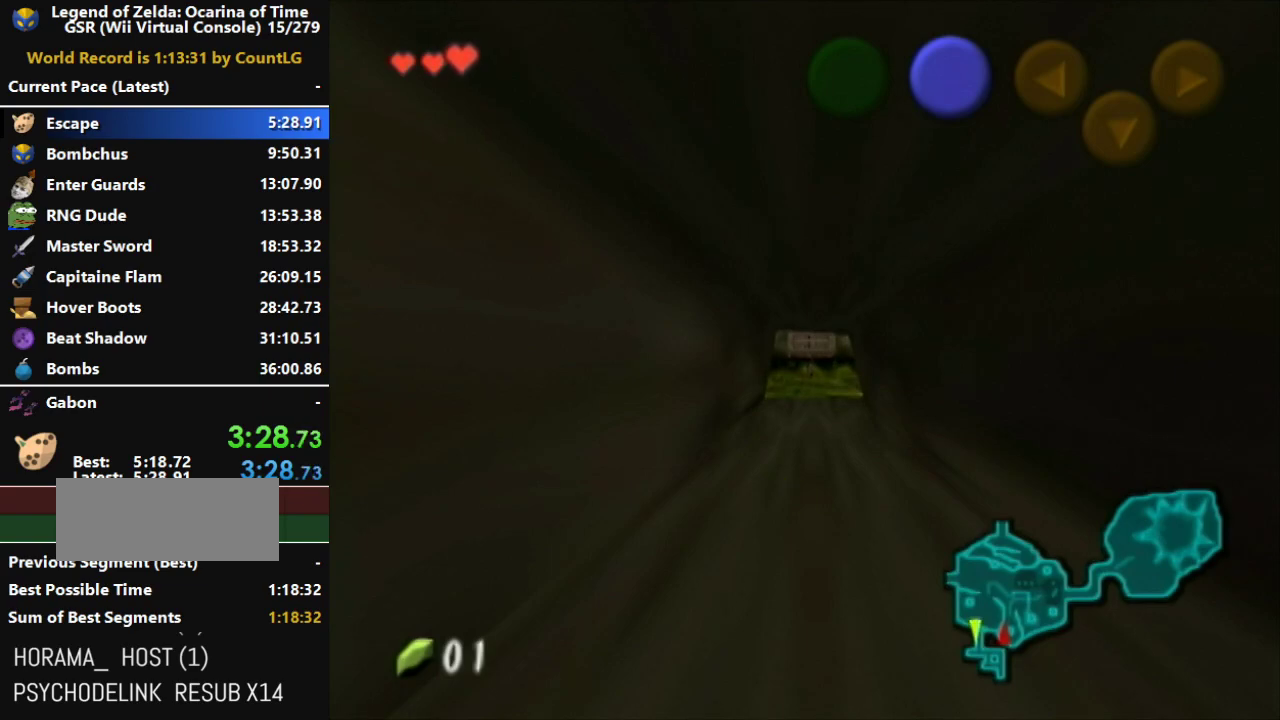
{"buttons": [], "left_stick": "up", "right_stick": "center", "events": [[33, "left_stick", "up-left"], [100, "left_stick", "up"]]}
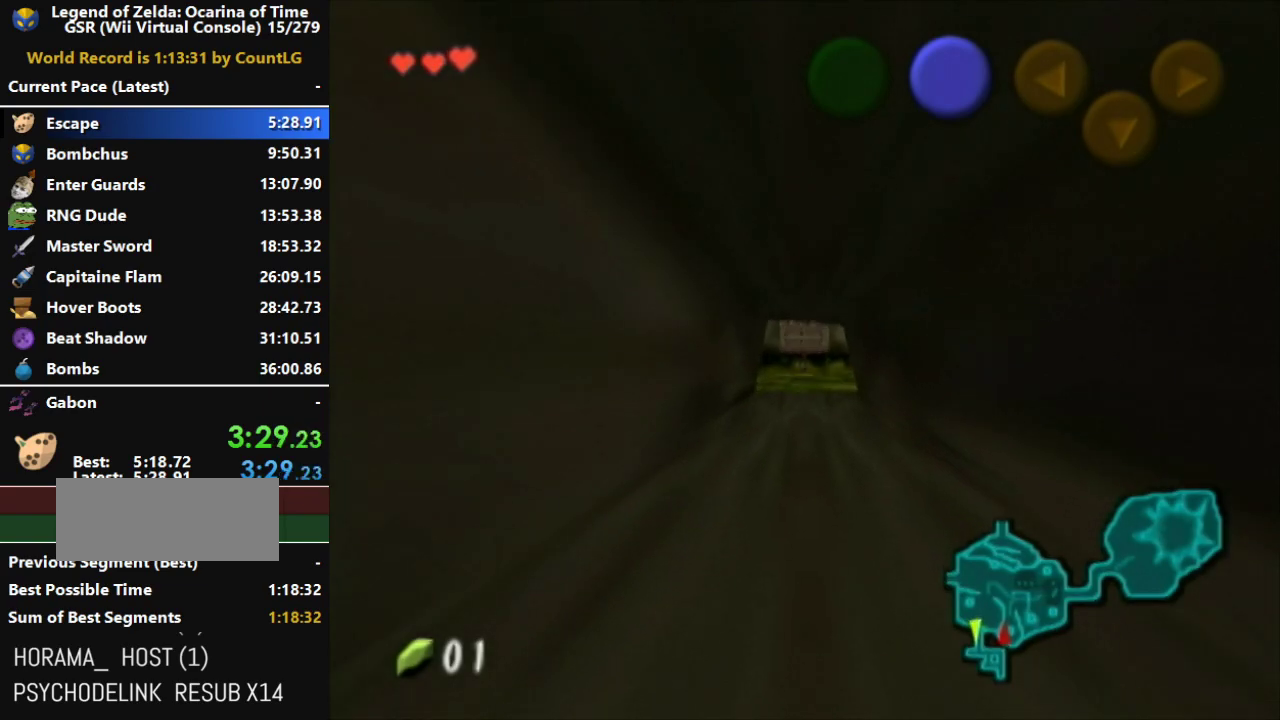
{"buttons": [], "left_stick": "up", "right_stick": "center", "events": []}